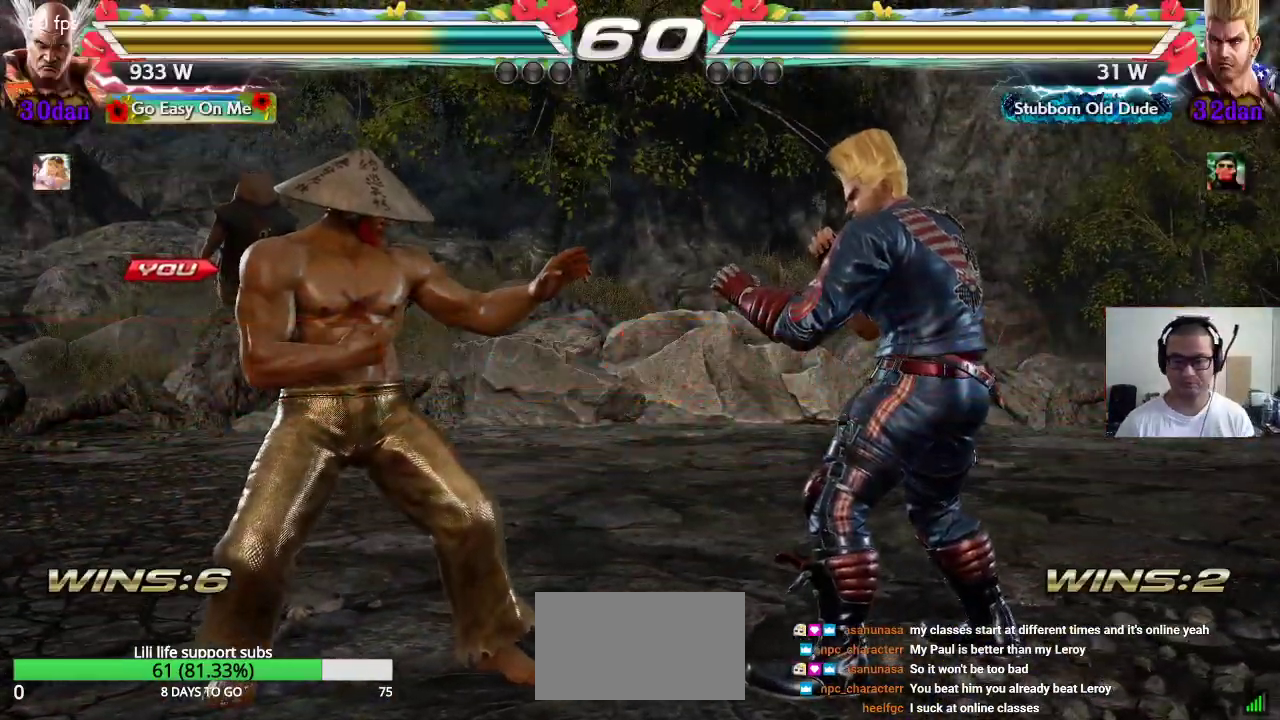
Gameplay with a controller (arcade stick); each line is a JSON object with the inputs held at the frame after it (dt_ms = milliseconds from this image to that frame). "events" lists button and stick changes between this image and that frame as [ms after this image, input, new state], when the widget could be followed in between. Not read: L3 R3.
{"dt_ms": 500, "buttons": ["CROSS"], "left_stick": "center", "events": [[200, "CROSS", "down"], [267, "CROSS", "up"], [267, "TRIANGLE", "down"], [300, "TRIANGLE", "up"], [367, "CROSS", "down"], [383, "CROSS", "up"], [417, "TRIANGLE", "down"], [483, "TRIANGLE", "up"], [500, "CROSS", "down"]]}
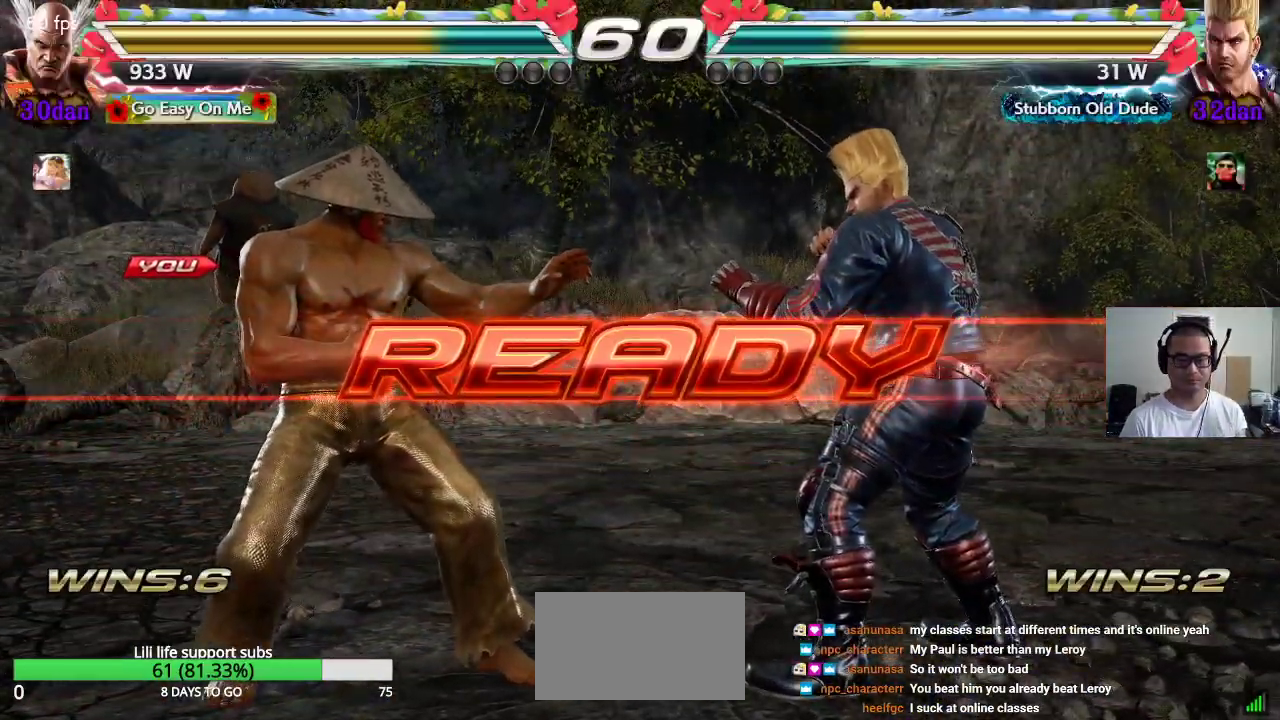
{"dt_ms": 500, "buttons": ["CROSS", "TRIANGLE"], "left_stick": "center", "events": [[50, "CROSS", "up"], [67, "TRIANGLE", "down"], [133, "TRIANGLE", "up"], [167, "CROSS", "down"], [200, "CROSS", "up"], [217, "TRIANGLE", "down"], [283, "TRIANGLE", "up"], [300, "CROSS", "down"], [367, "TRIANGLE", "down"], [383, "CROSS", "up"], [467, "CROSS", "down"]]}
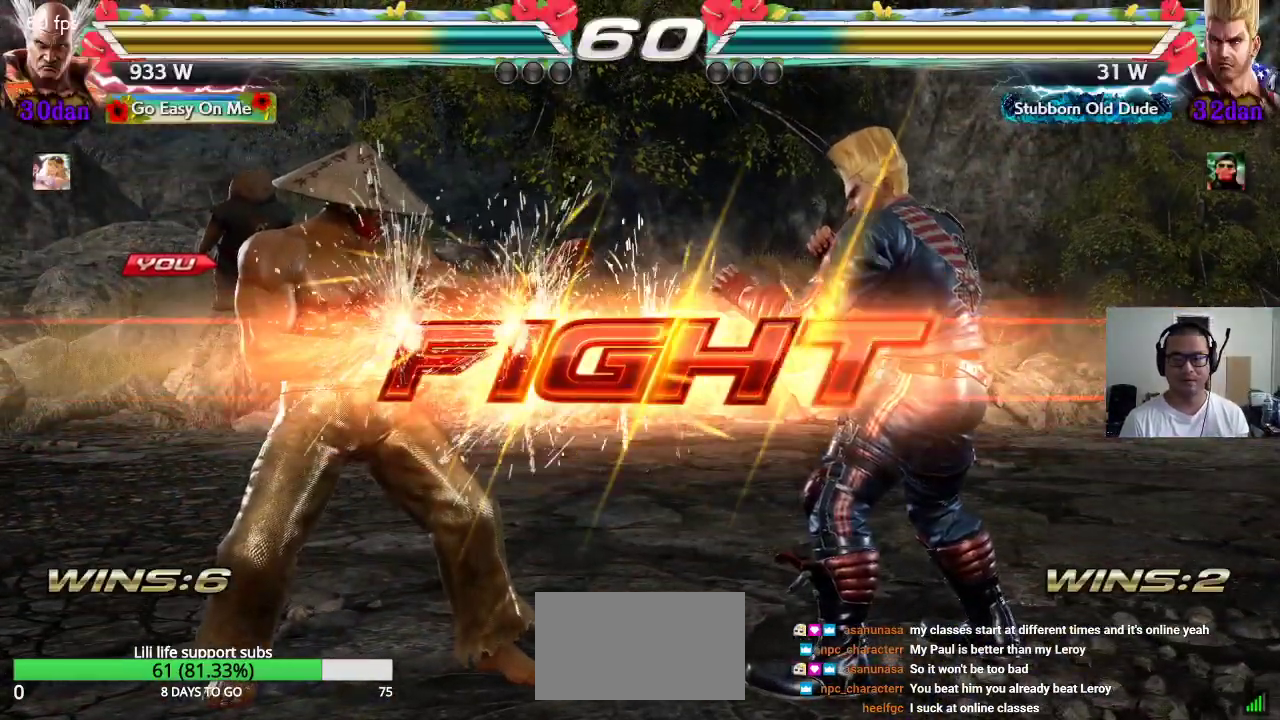
{"dt_ms": 500, "buttons": [], "left_stick": "center", "events": [[17, "CROSS", "up"], [167, "TRIANGLE", "up"], [400, "left_stick", "down"], [467, "left_stick", "center"]]}
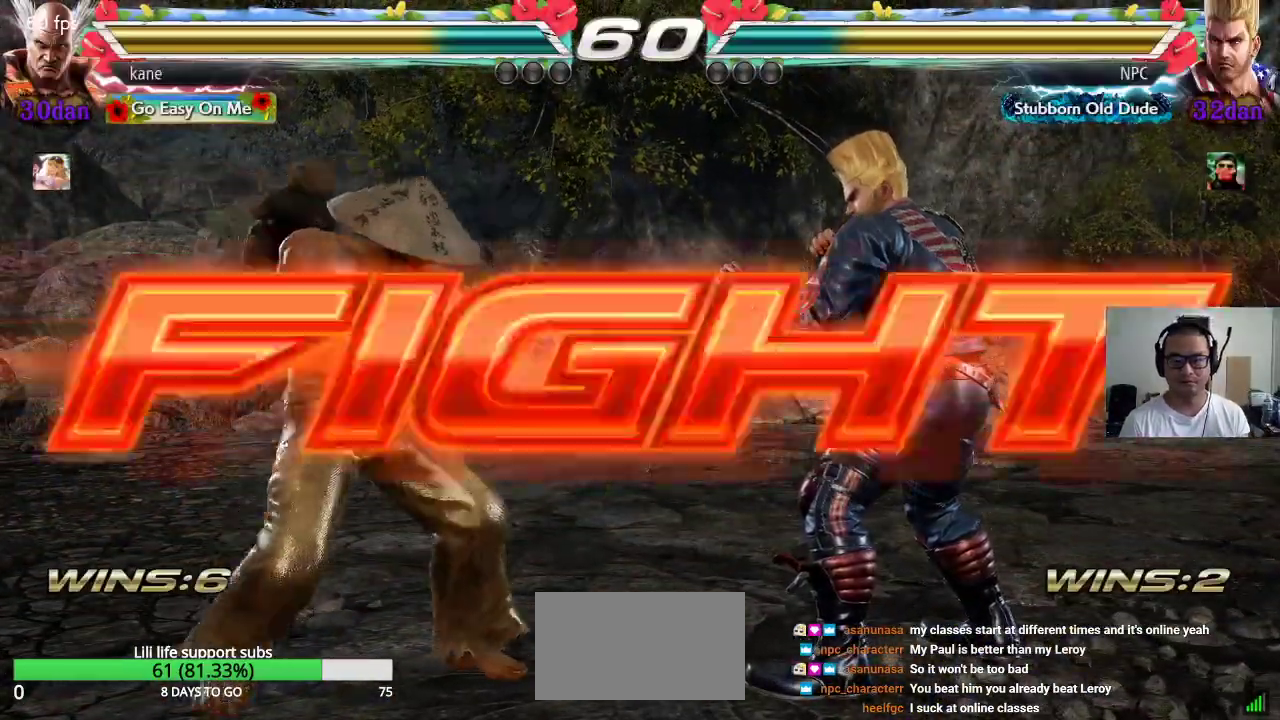
{"dt_ms": 1000, "buttons": [], "left_stick": "center"}
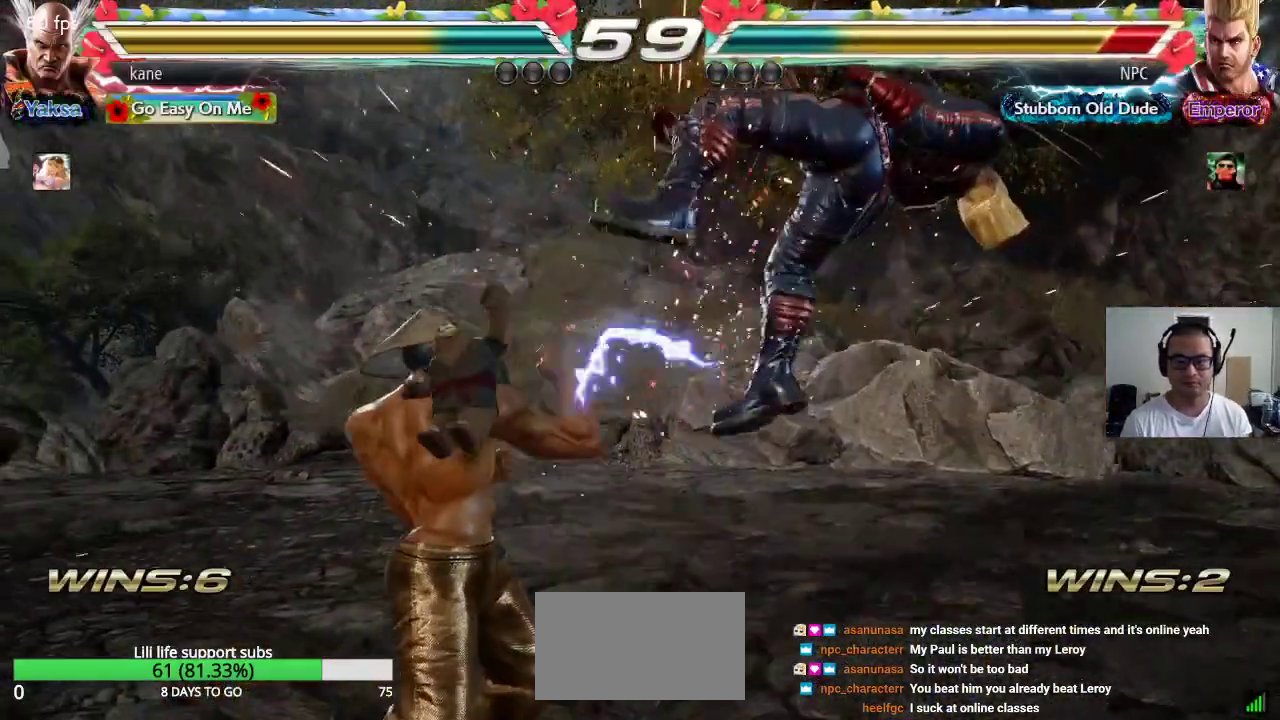
{"dt_ms": 500, "buttons": [], "left_stick": "center", "events": [[50, "left_stick", "right"], [233, "SQUARE", "down"], [400, "SQUARE", "up"], [417, "left_stick", "center"]]}
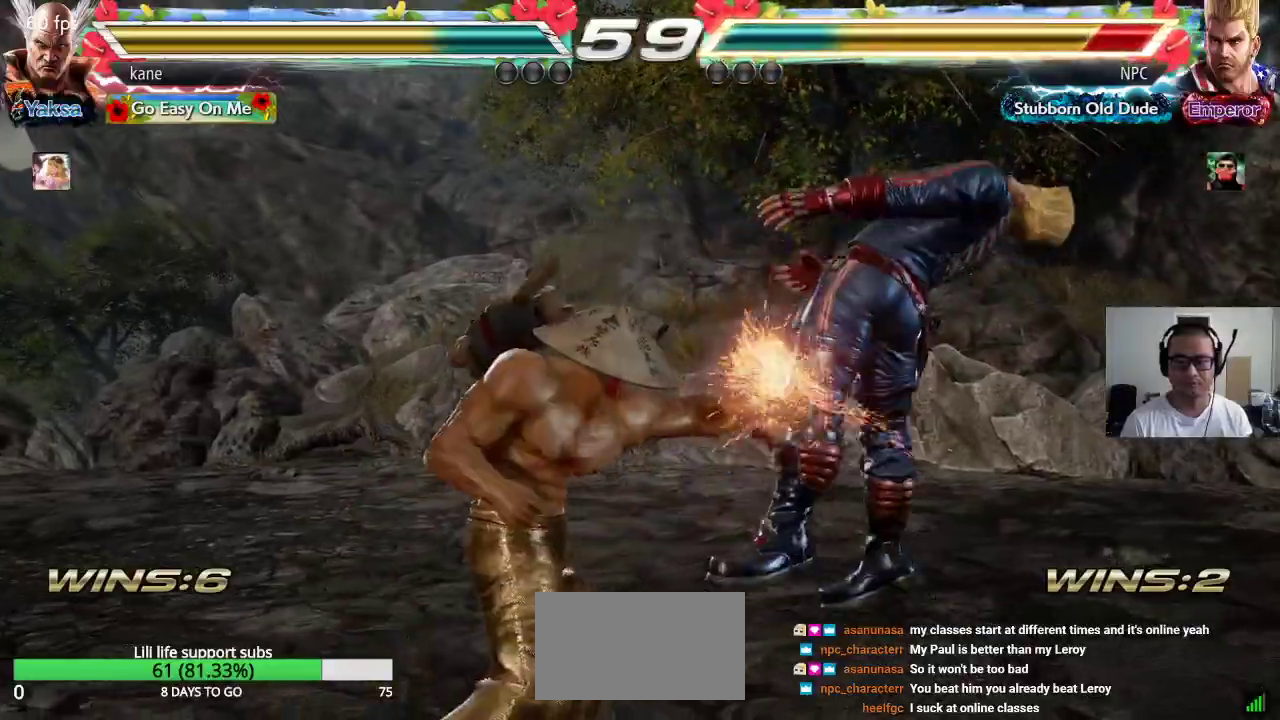
{"dt_ms": 1000, "buttons": [], "left_stick": "center"}
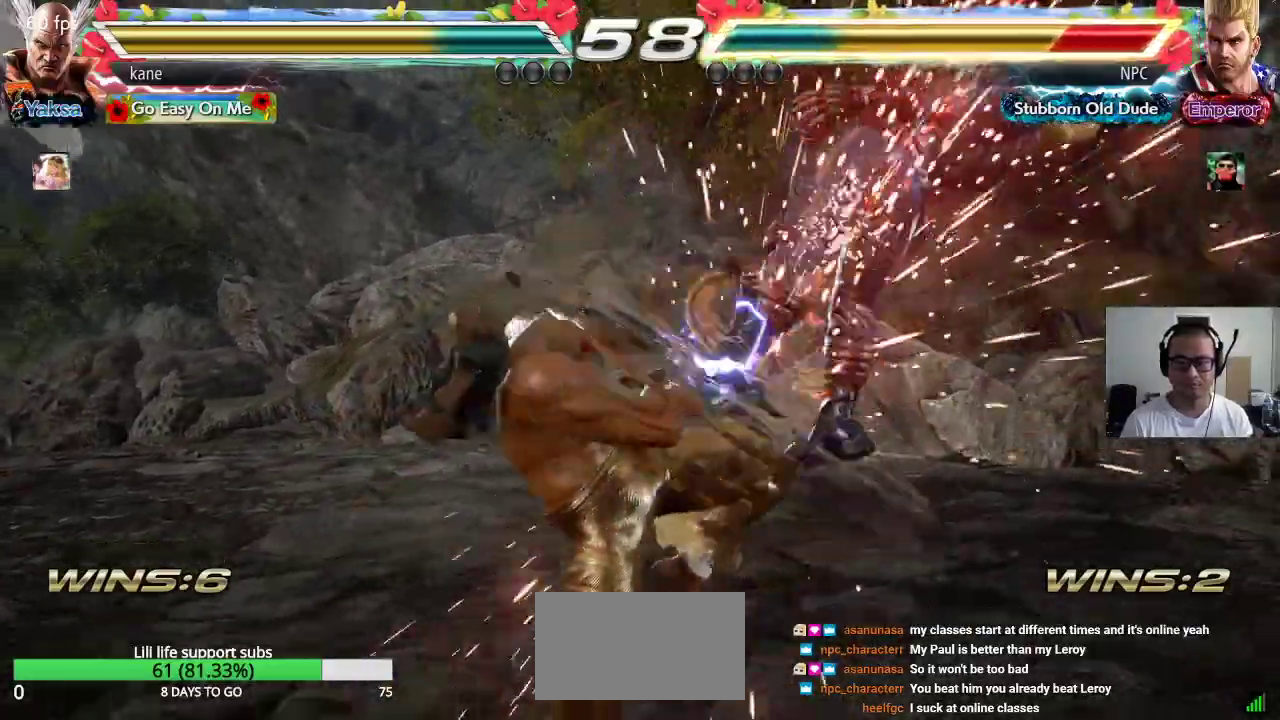
{"dt_ms": 500, "buttons": [], "left_stick": "center"}
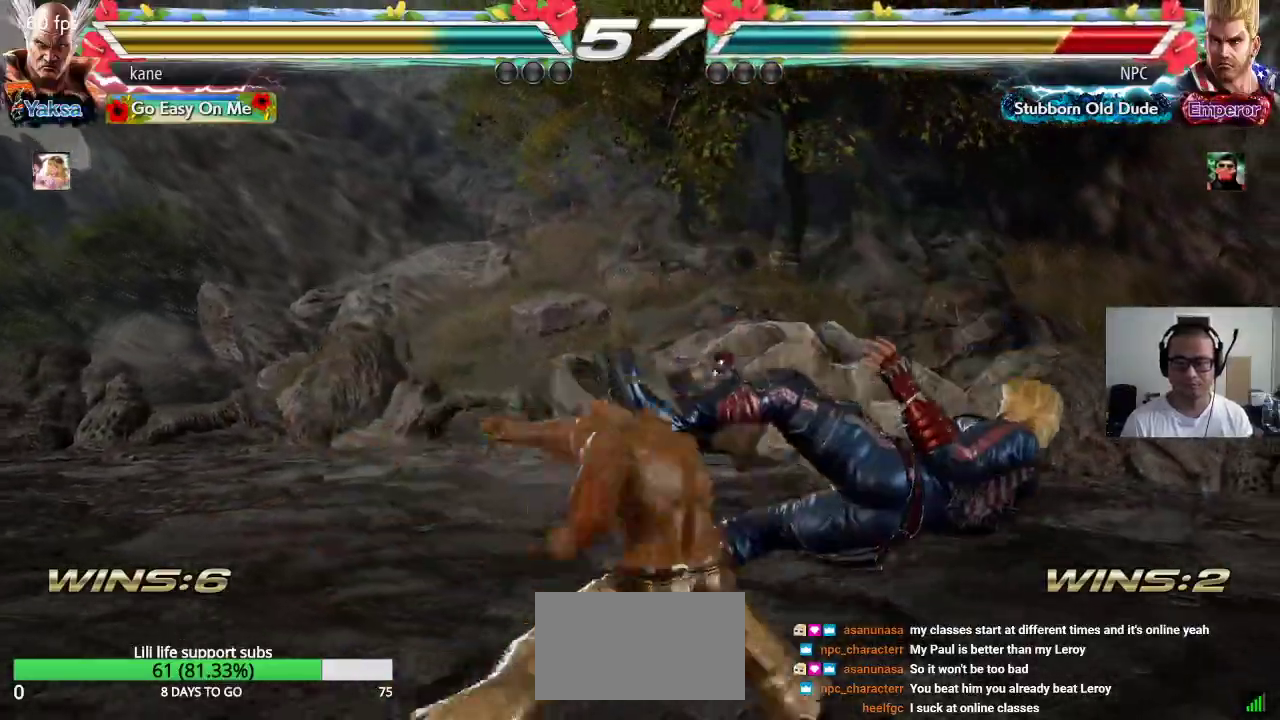
{"dt_ms": 500, "buttons": [], "left_stick": "center", "events": [[17, "CROSS", "down"], [67, "CROSS", "up"]]}
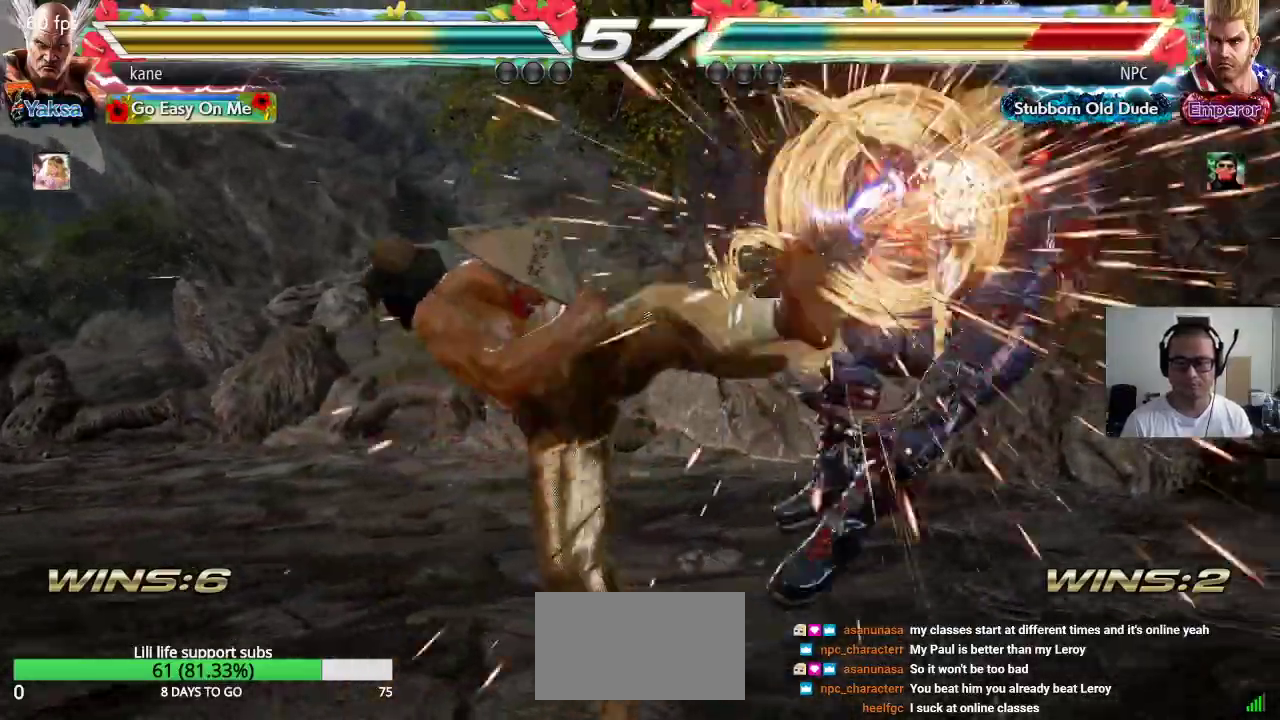
{"dt_ms": 500, "buttons": [], "left_stick": "center", "events": [[383, "left_stick", "right"], [450, "left_stick", "center"]]}
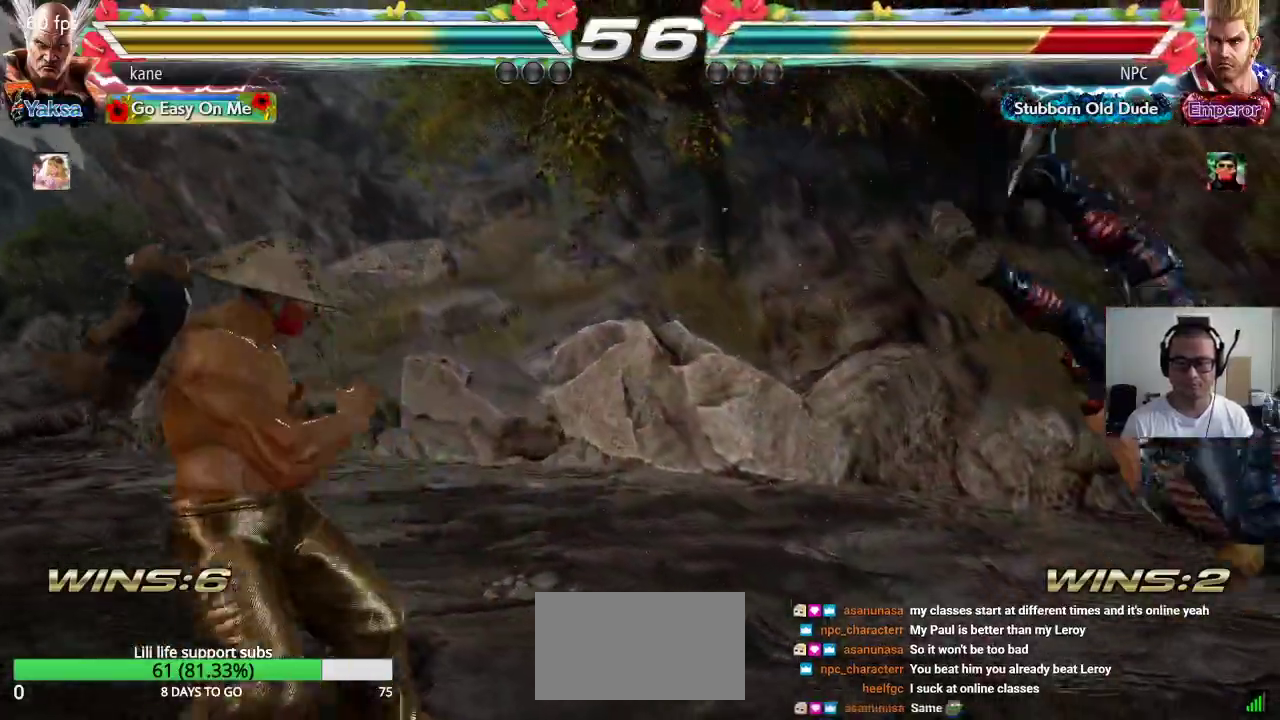
{"dt_ms": 500, "buttons": [], "left_stick": "center"}
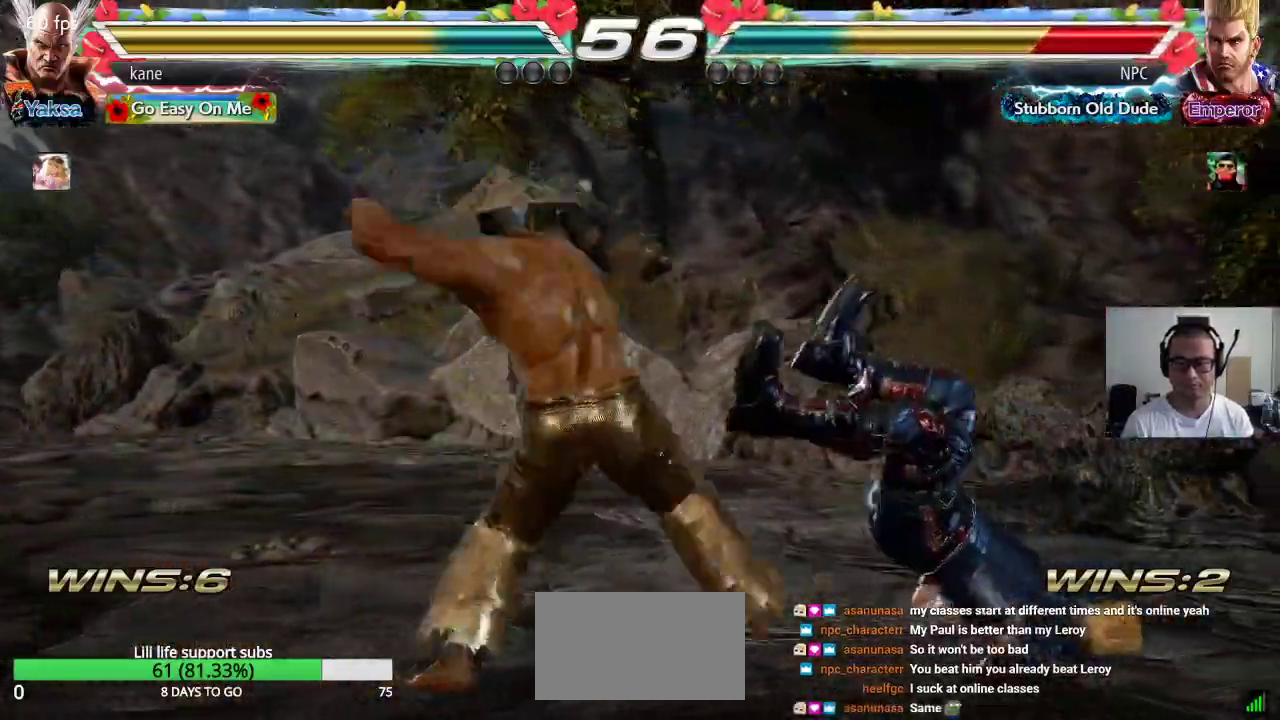
{"dt_ms": 500, "buttons": [], "left_stick": "center", "events": []}
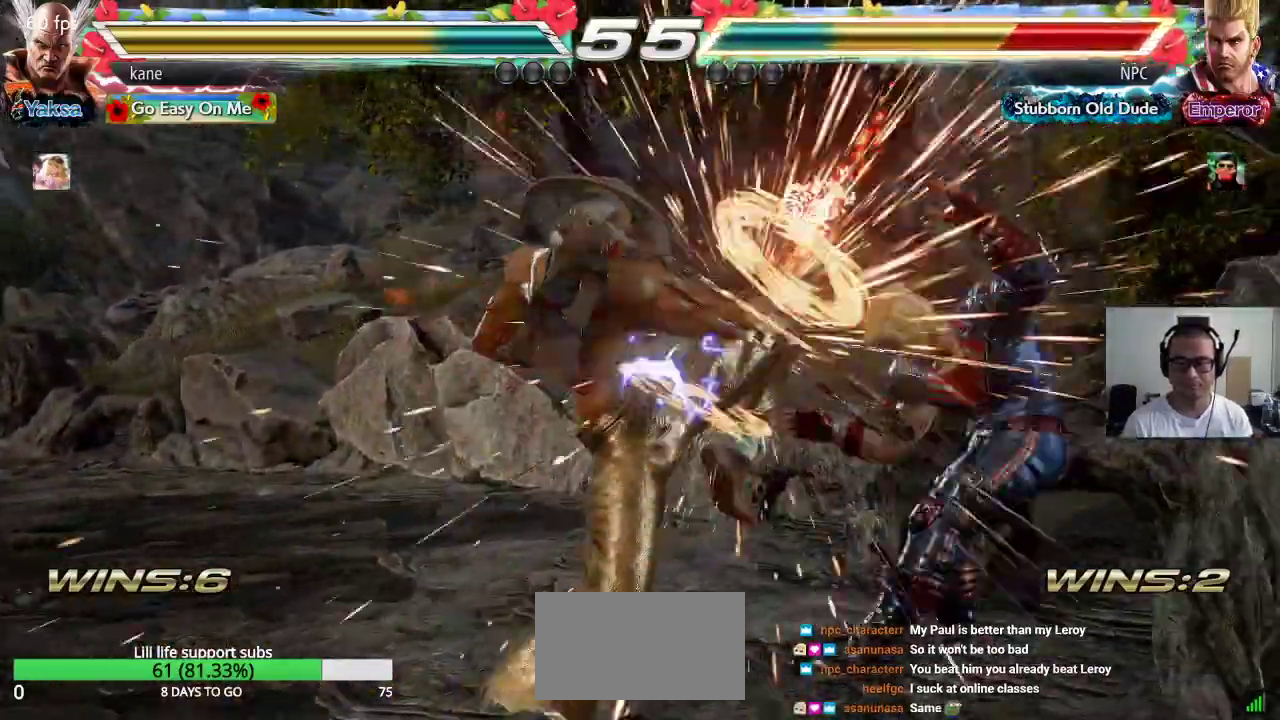
{"dt_ms": 500, "buttons": ["TRIANGLE"], "left_stick": "down-right", "events": [[283, "left_stick", "right"], [417, "TRIANGLE", "down"], [417, "left_stick", "down-right"]]}
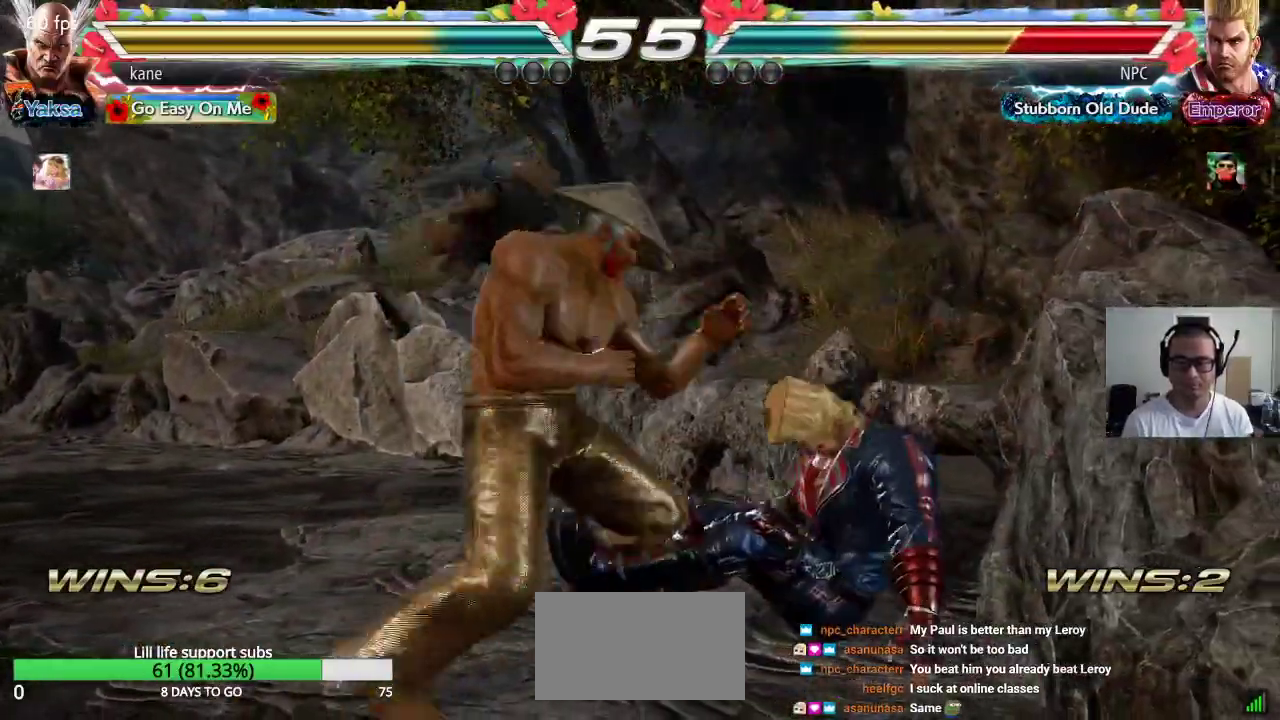
{"dt_ms": 500, "buttons": [], "left_stick": "center", "events": [[83, "left_stick", "center"], [100, "TRIANGLE", "up"]]}
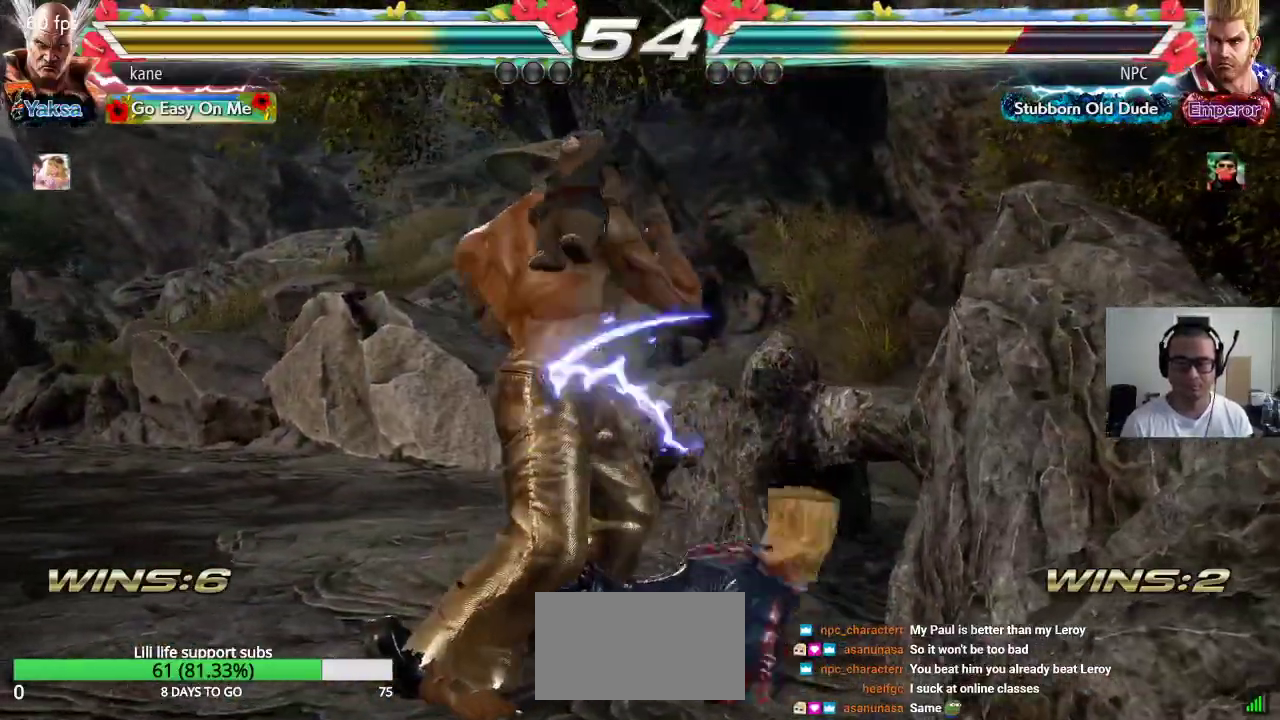
{"dt_ms": 1000, "buttons": [], "left_stick": "center"}
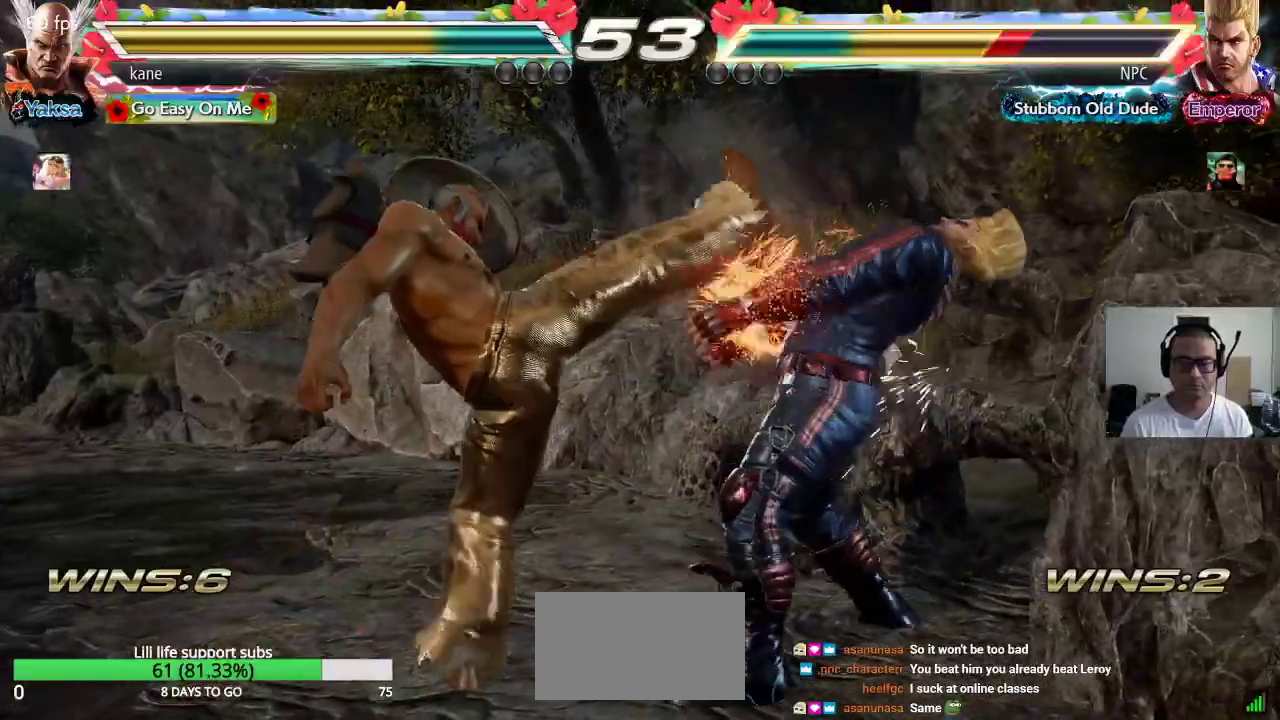
{"dt_ms": 500, "buttons": [], "left_stick": "center"}
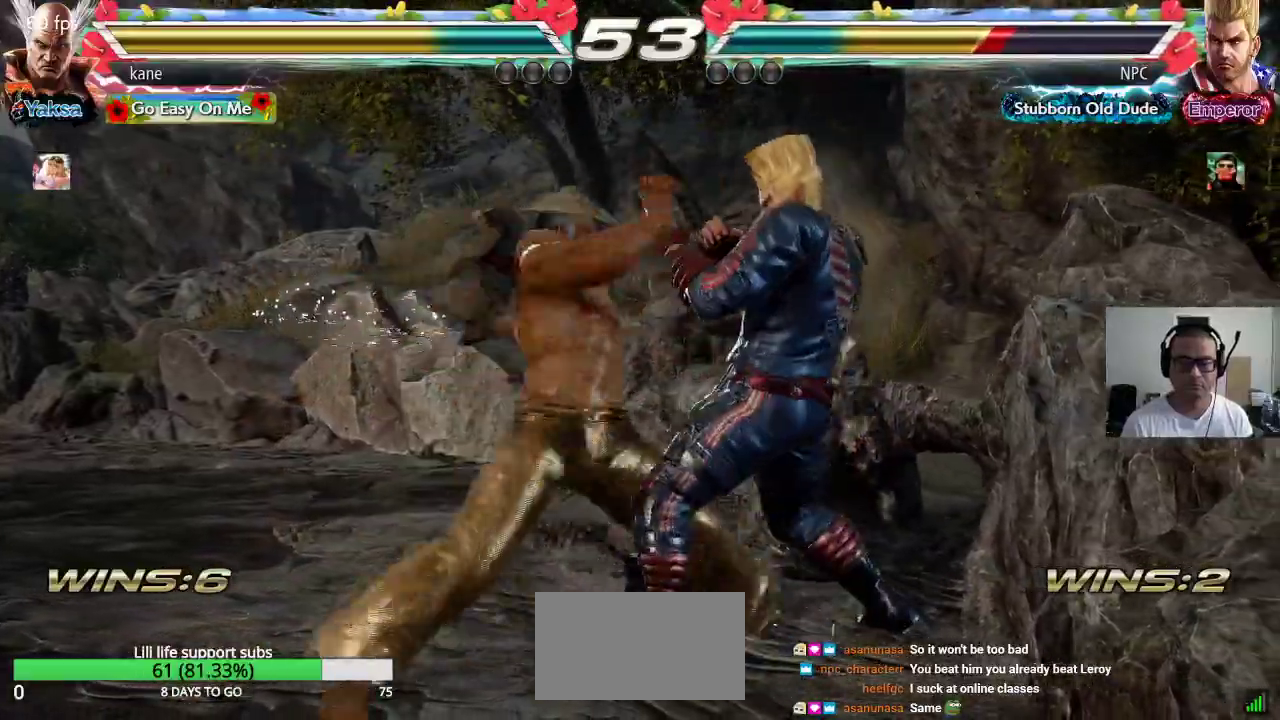
{"dt_ms": 500, "buttons": [], "left_stick": "center", "events": [[433, "left_stick", "left"], [500, "left_stick", "center"]]}
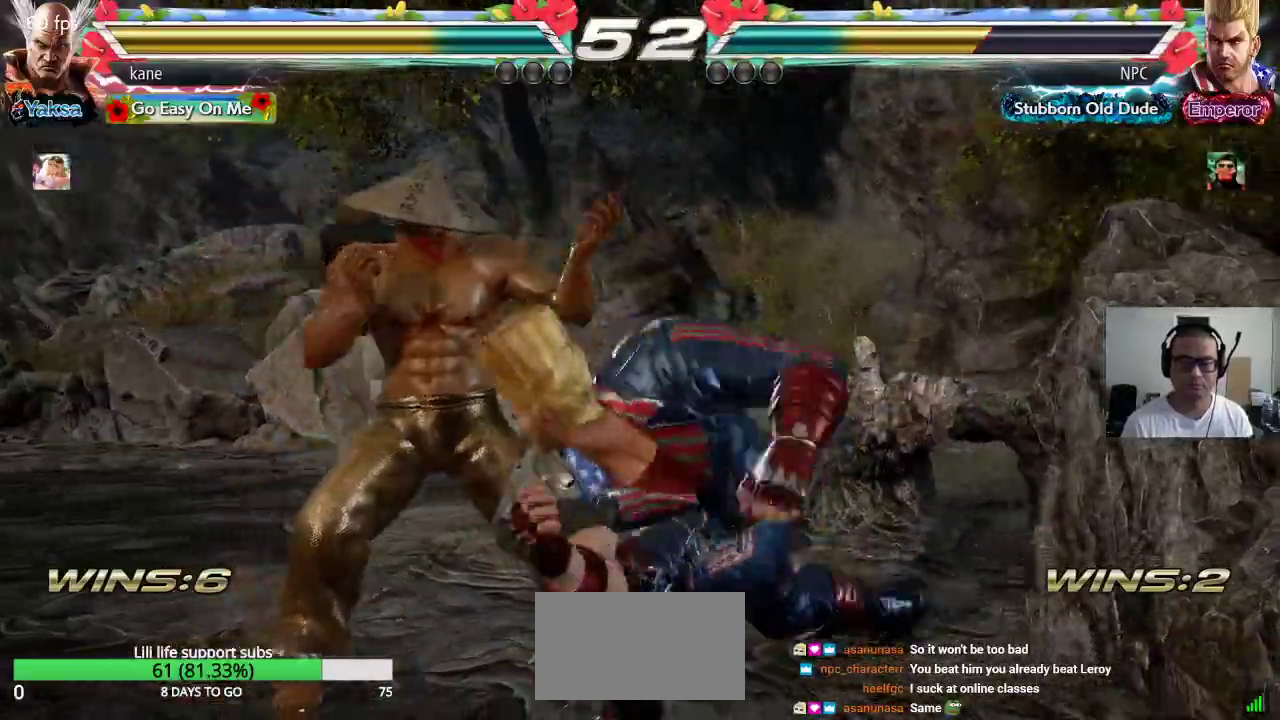
{"dt_ms": 500, "buttons": [], "left_stick": "down-right"}
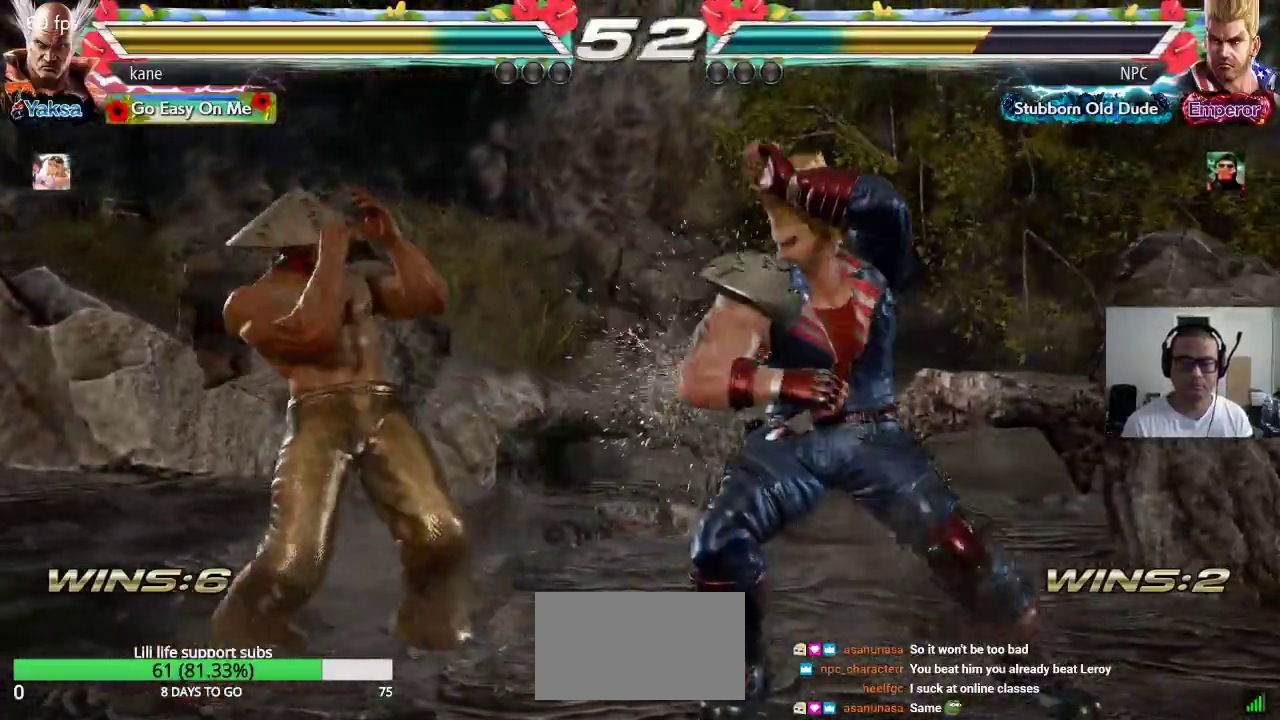
{"dt_ms": 500, "buttons": [], "left_stick": "center", "events": [[33, "SQUARE", "down"], [117, "SQUARE", "up"], [150, "TRIANGLE", "down"], [183, "TRIANGLE", "up"], [200, "left_stick", "center"], [250, "TRIANGLE", "down"], [317, "TRIANGLE", "up"]]}
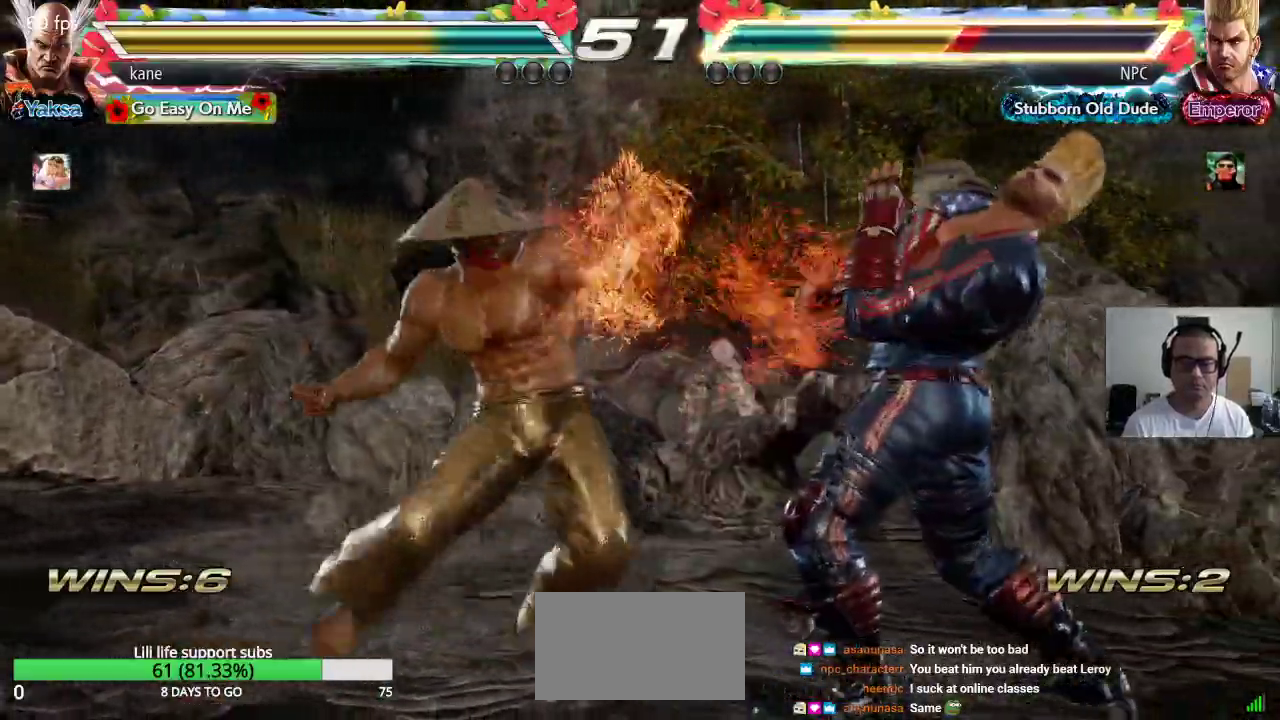
{"dt_ms": 500, "buttons": [], "left_stick": "center", "events": []}
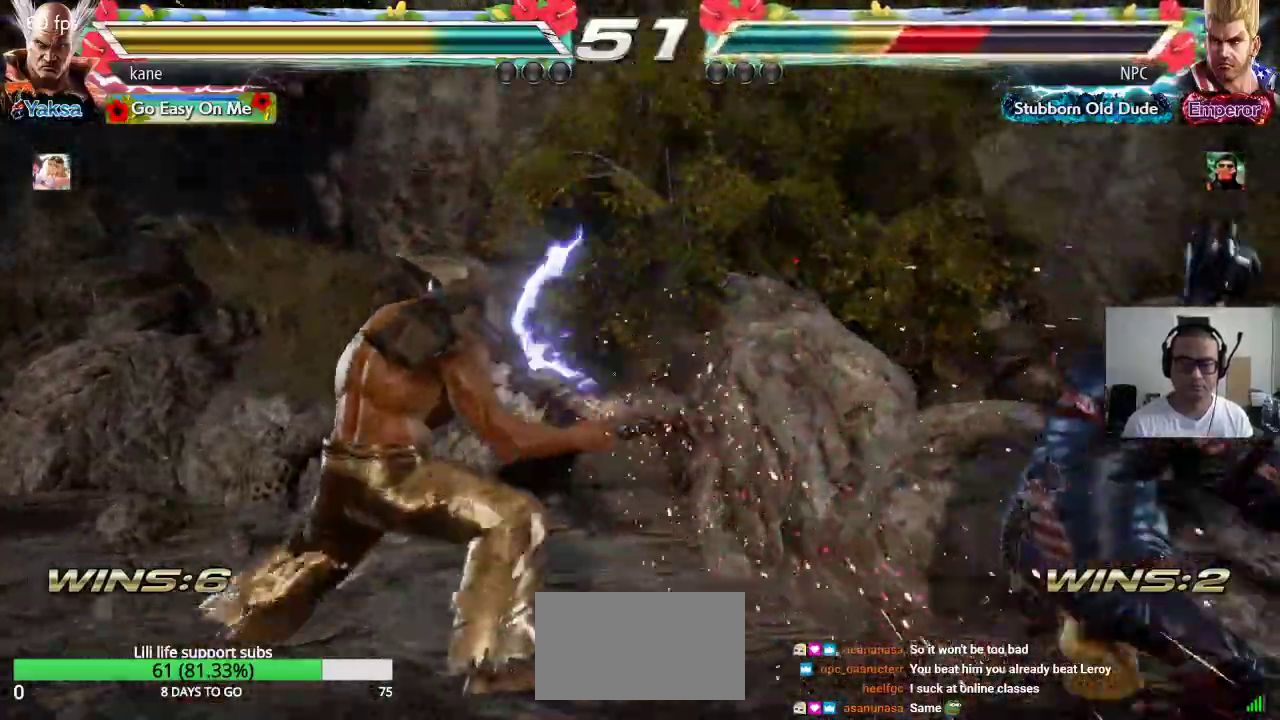
{"dt_ms": 500, "buttons": ["CROSS", "TRIANGLE"], "left_stick": "right", "events": [[200, "left_stick", "right"], [250, "left_stick", "center"], [300, "left_stick", "right"], [333, "TRIANGLE", "down"], [383, "TRIANGLE", "up"], [417, "CROSS", "down"], [500, "TRIANGLE", "down"]]}
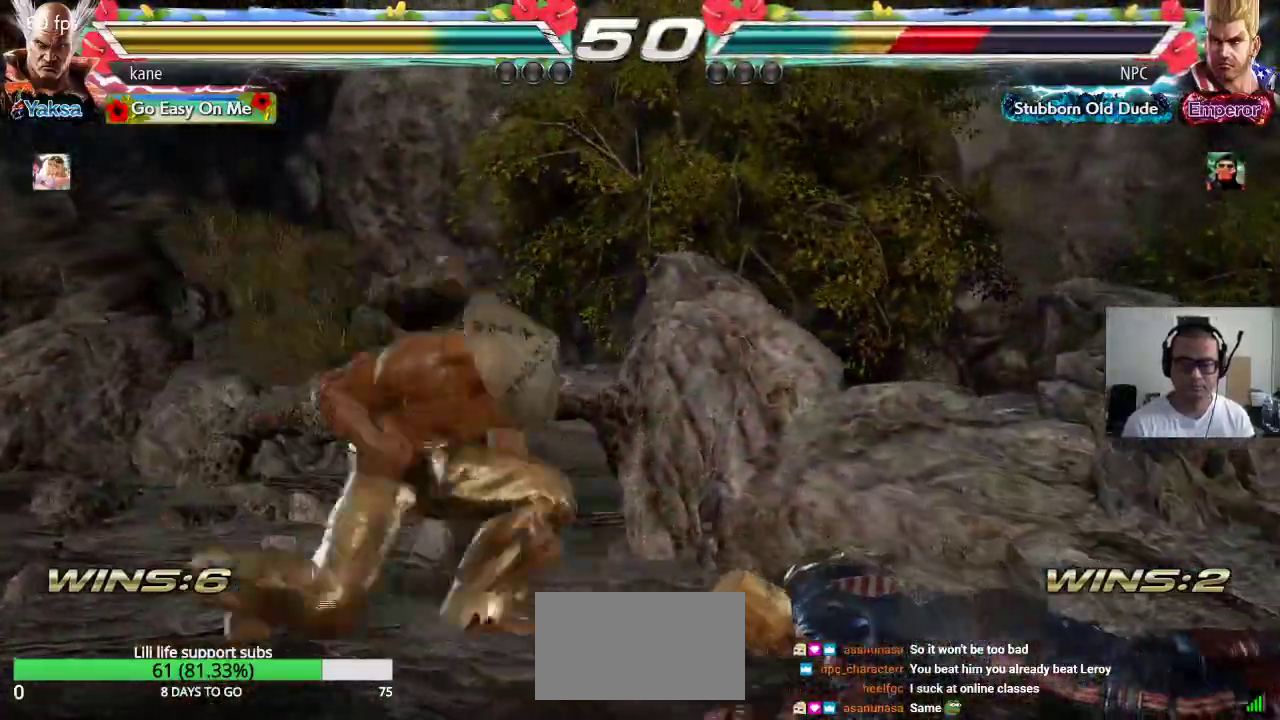
{"dt_ms": 500, "buttons": [], "left_stick": "center"}
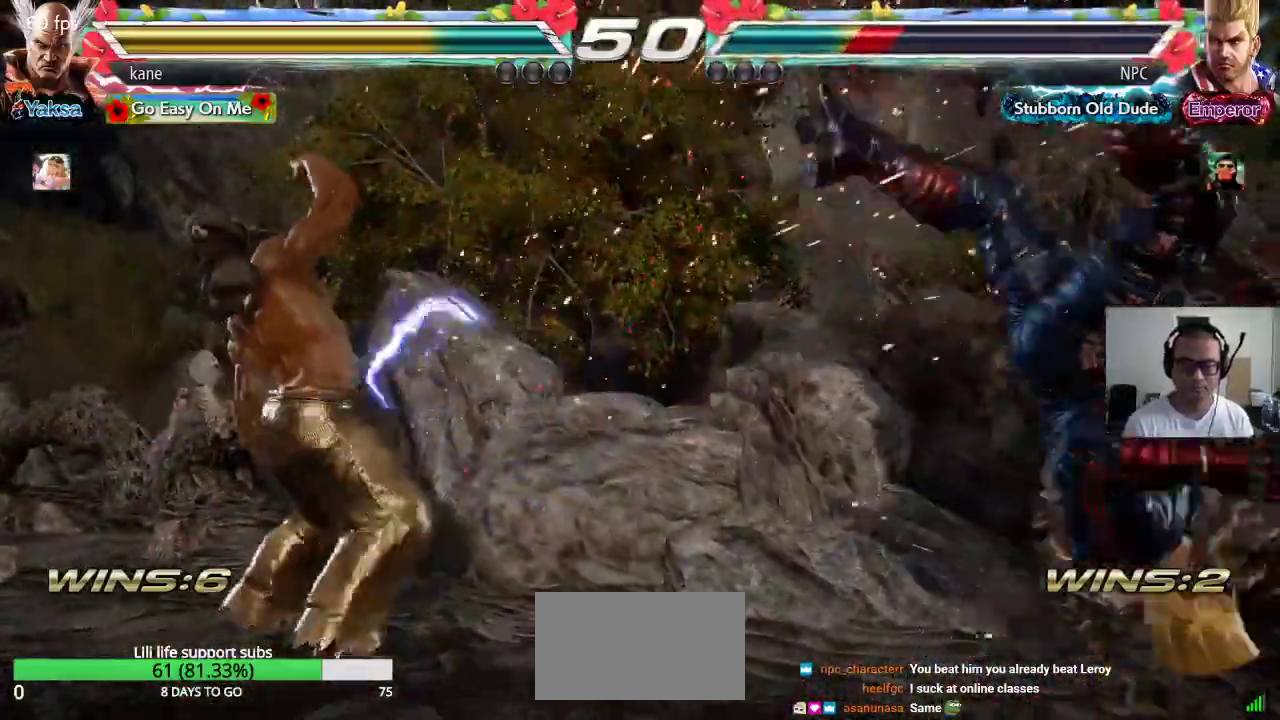
{"dt_ms": 1000, "buttons": [], "left_stick": "center"}
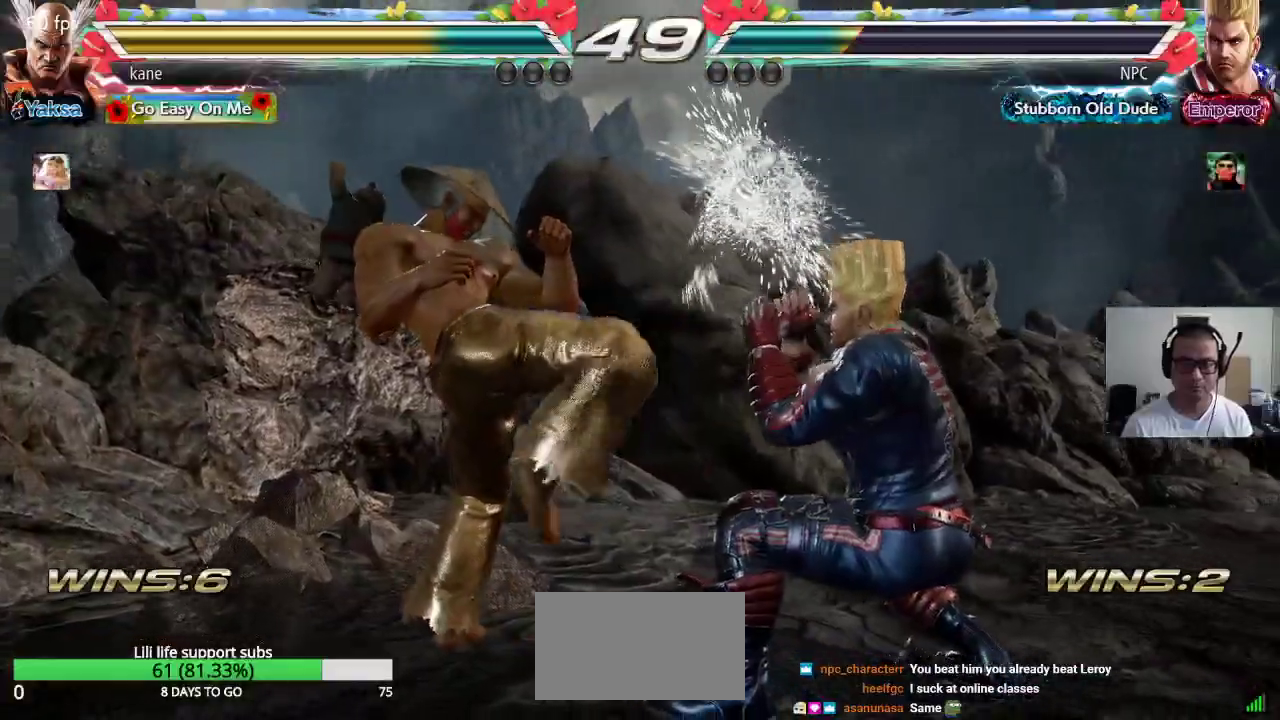
{"dt_ms": 500, "buttons": [], "left_stick": "center", "events": [[150, "left_stick", "down-right"], [167, "SQUARE", "down"], [233, "SQUARE", "up"], [300, "SQUARE", "down"], [350, "SQUARE", "up"], [367, "left_stick", "center"], [400, "SQUARE", "down"], [467, "SQUARE", "up"]]}